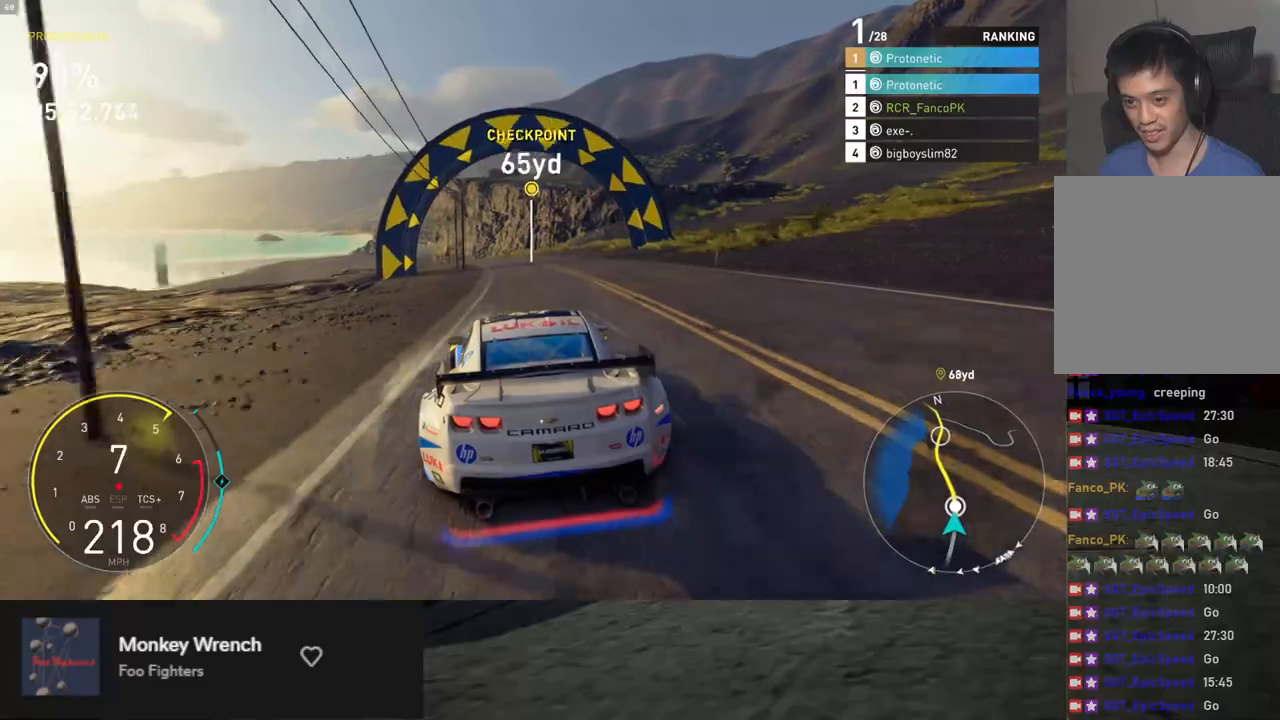
Gameplay with a controller (Xbox layout); each line is a JSON object with the inputs held at the frame after it. "events" lists button and stick changes between this image and that frame as [ms after this image, input, new state], when the widget could be followed in between.
{"buttons": ["R2"], "left_stick": "center", "right_stick": "center", "events": [[84, "left_stick", "center"], [184, "left_stick", "left"], [318, "left_stick", "center"], [385, "left_stick", "left"], [502, "left_stick", "center"]]}
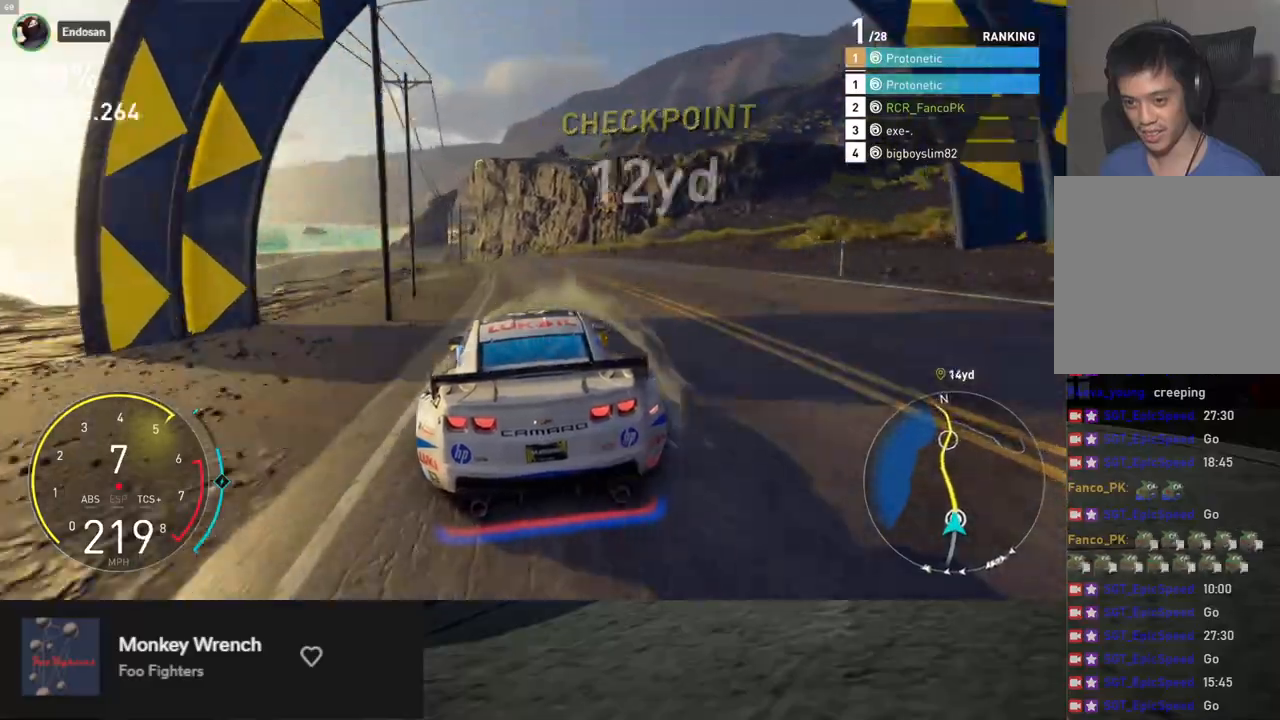
{"buttons": ["R2"], "left_stick": "left", "right_stick": "center", "events": [[67, "left_stick", "left"], [217, "left_stick", "center"], [284, "left_stick", "left"], [401, "left_stick", "center"], [468, "left_stick", "left"]]}
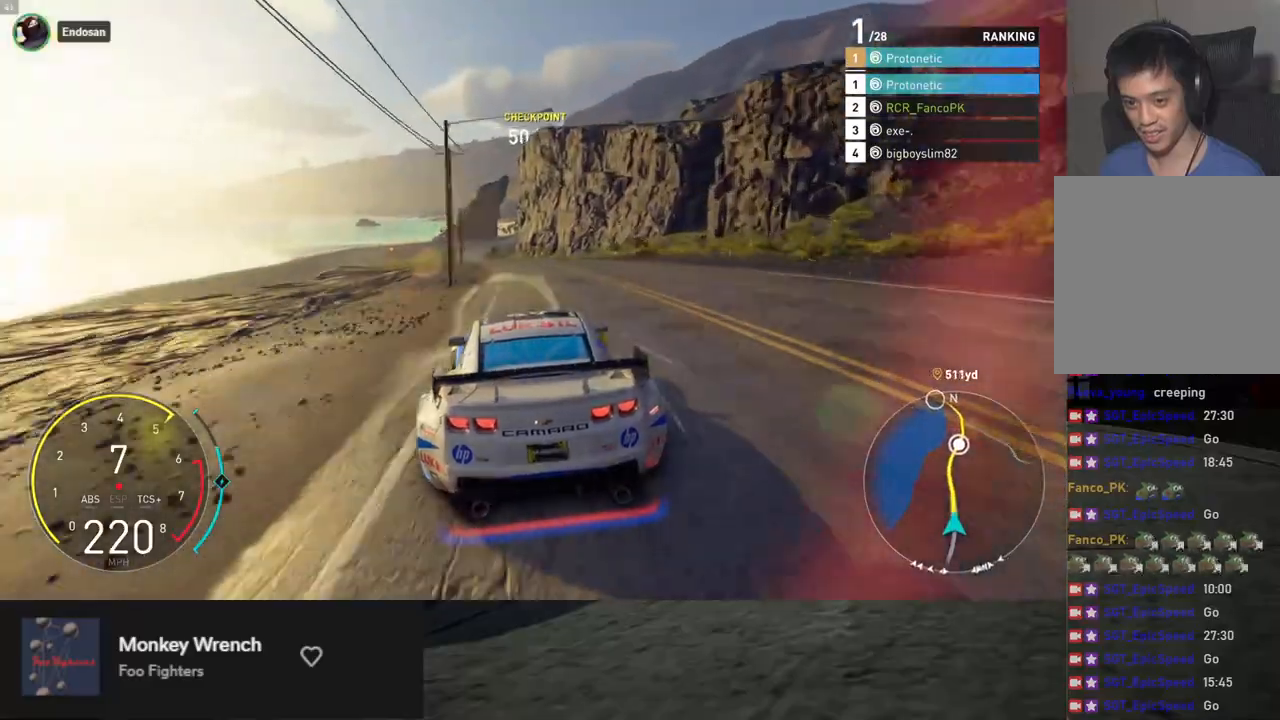
{"buttons": ["R2"], "left_stick": "center", "right_stick": "center", "events": [[84, "left_stick", "center"], [268, "left_stick", "left"], [385, "left_stick", "center"]]}
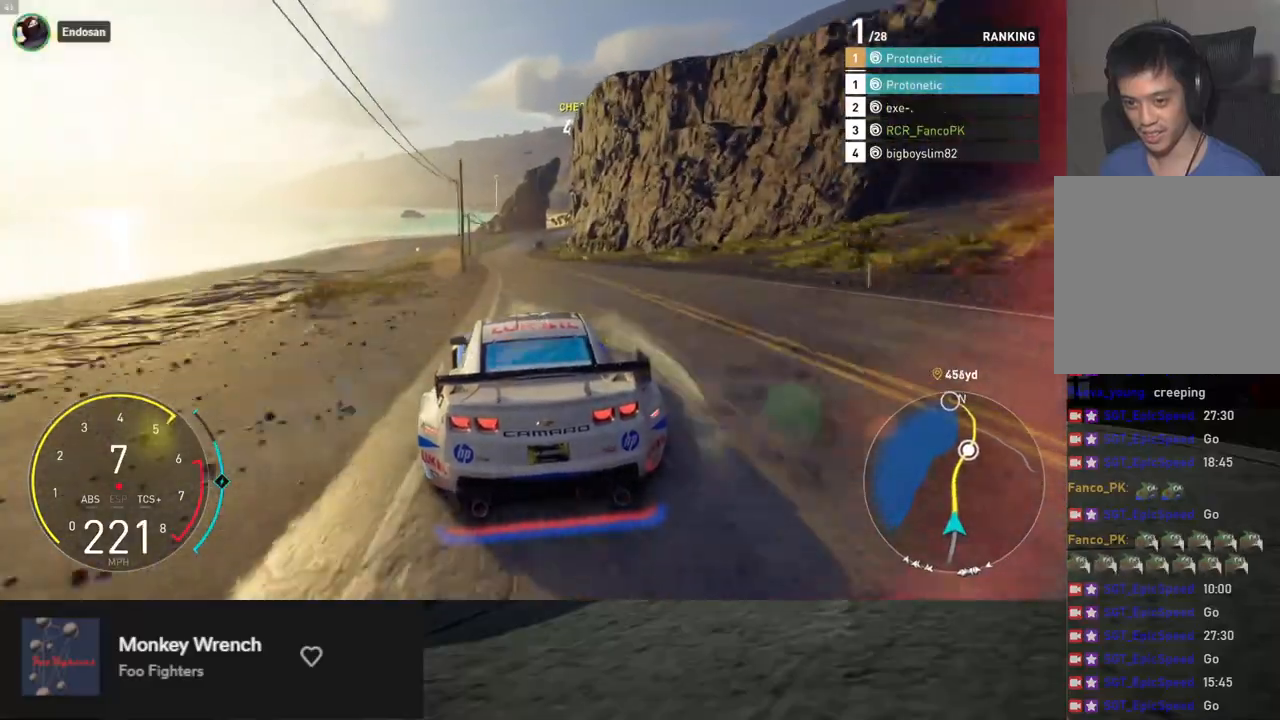
{"buttons": ["R2"], "left_stick": "left", "right_stick": "center", "events": [[284, "left_stick", "left"], [334, "left_stick", "center"], [502, "left_stick", "left"]]}
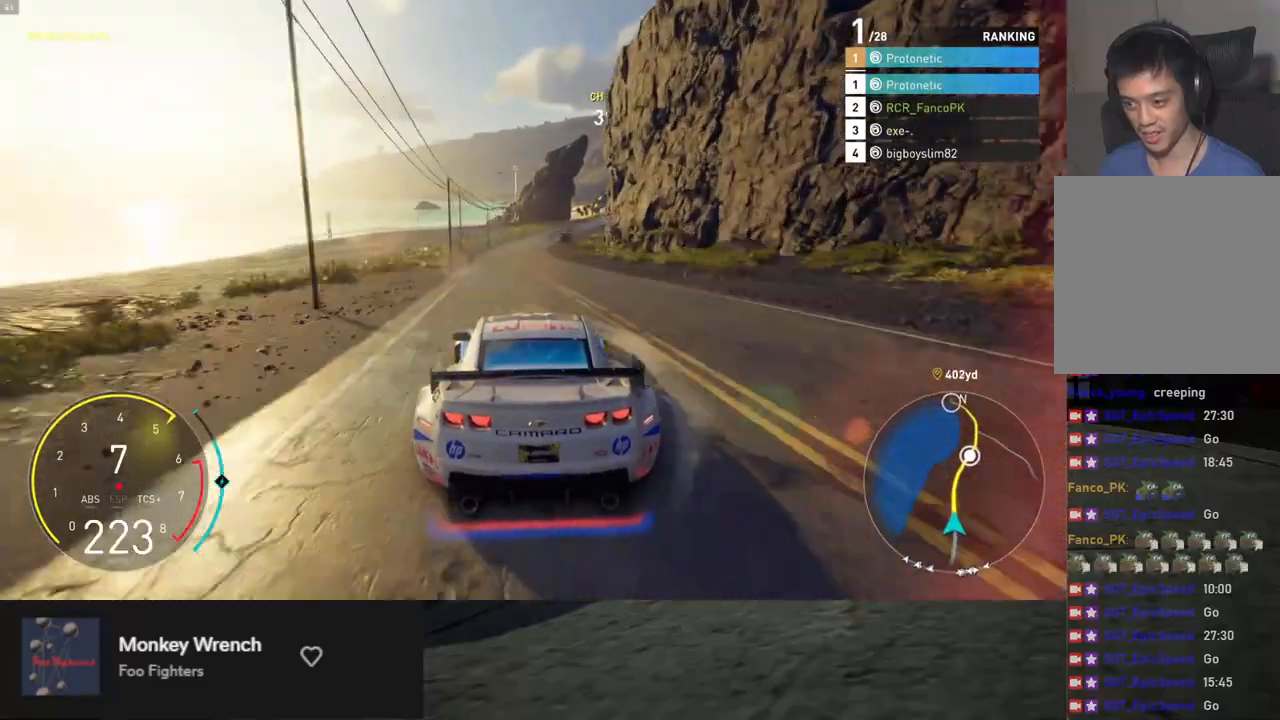
{"buttons": ["R2"], "left_stick": "center", "right_stick": "center", "events": [[100, "left_stick", "center"], [284, "left_stick", "right"], [384, "left_stick", "center"]]}
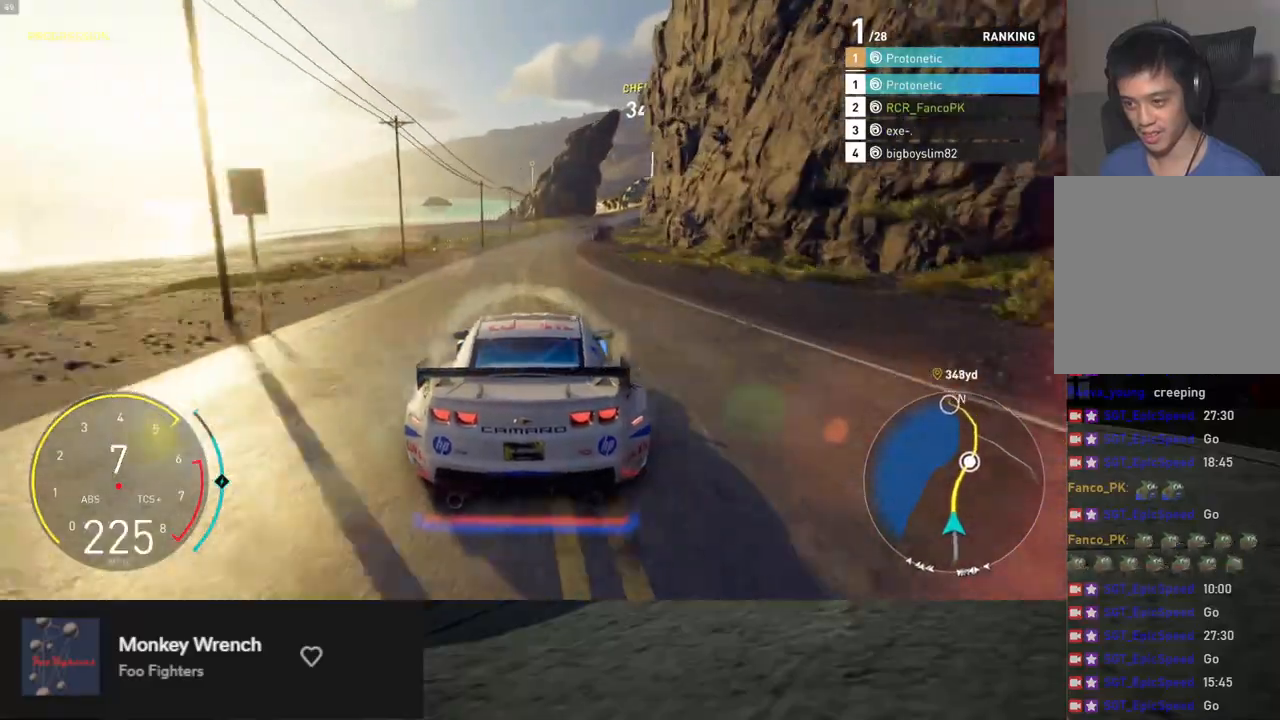
{"buttons": ["R2"], "left_stick": "center", "right_stick": "center", "events": [[267, "left_stick", "right"], [418, "left_stick", "center"]]}
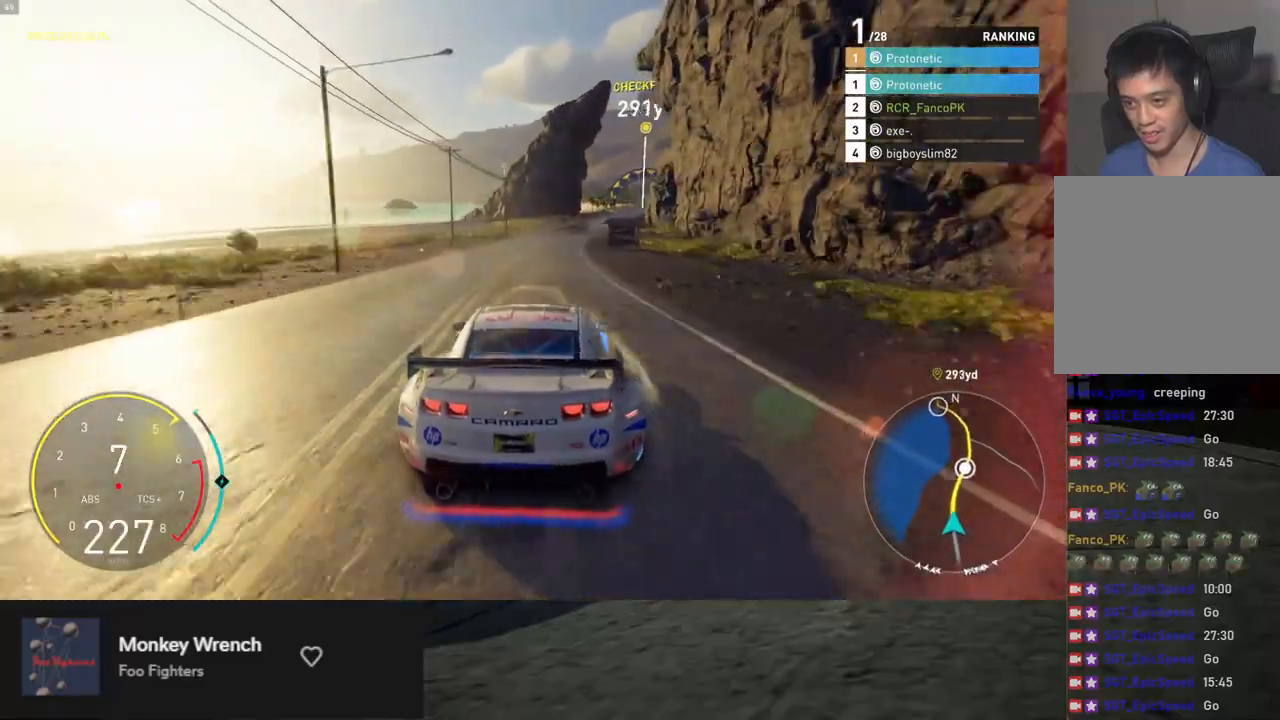
{"buttons": ["R2"], "left_stick": "right", "right_stick": "center", "events": [[101, "left_stick", "right"], [151, "right_stick", "down"], [218, "left_stick", "center"], [435, "left_stick", "right"], [502, "right_stick", "center"]]}
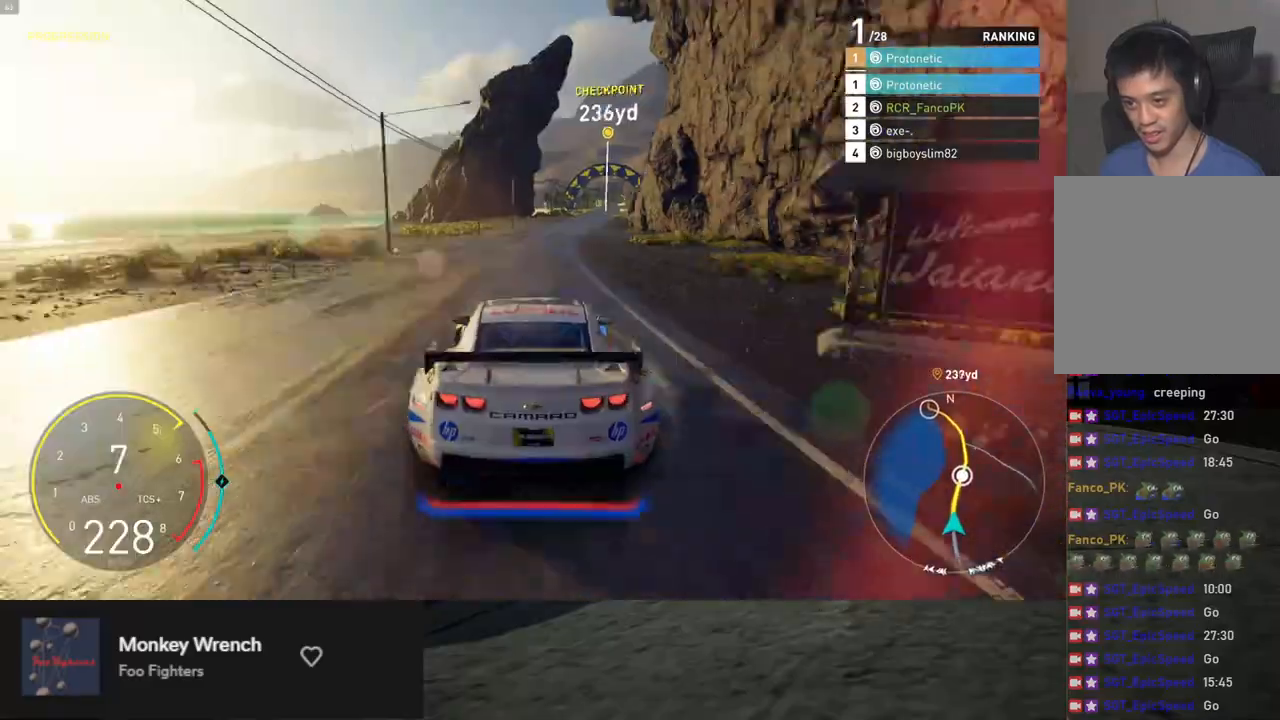
{"buttons": ["R2"], "left_stick": "right", "right_stick": "center", "events": [[50, "left_stick", "center"], [167, "left_stick", "right"], [301, "left_stick", "center"], [401, "left_stick", "right"]]}
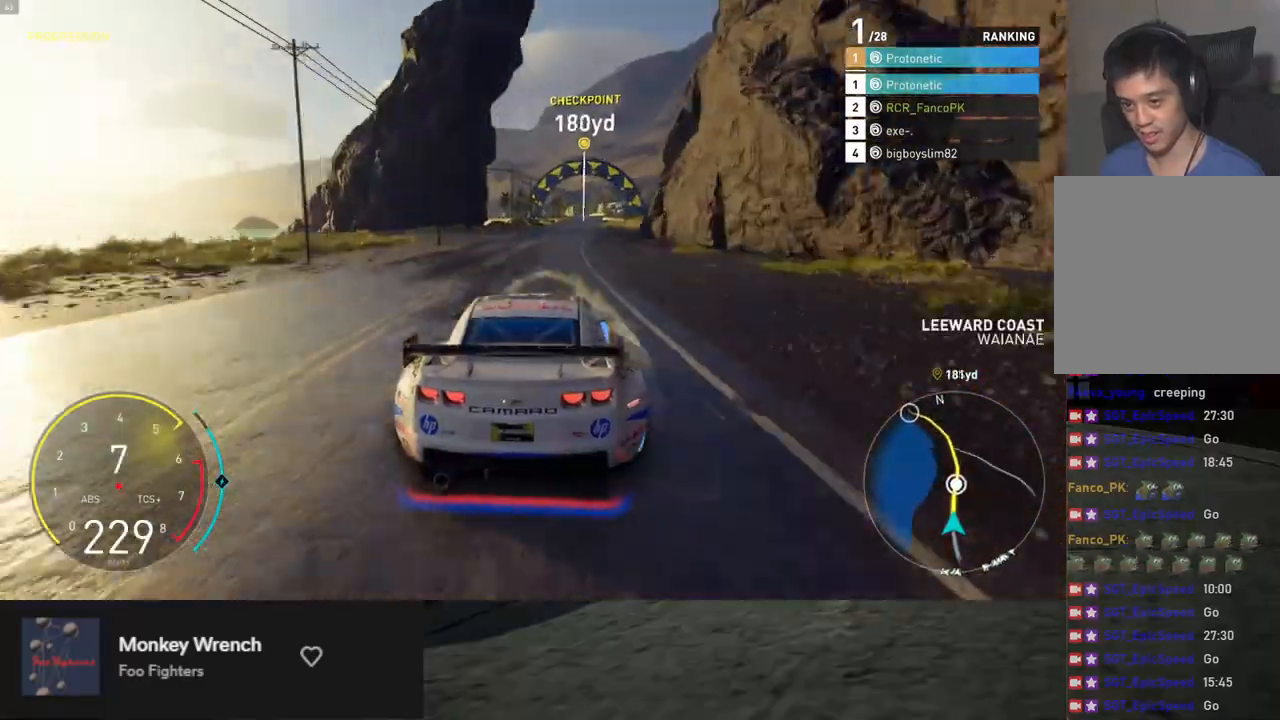
{"buttons": ["L1", "R2"], "left_stick": "center", "right_stick": "center", "events": [[50, "left_stick", "center"], [150, "left_stick", "right"], [401, "left_stick", "center"], [434, "L1", "down"]]}
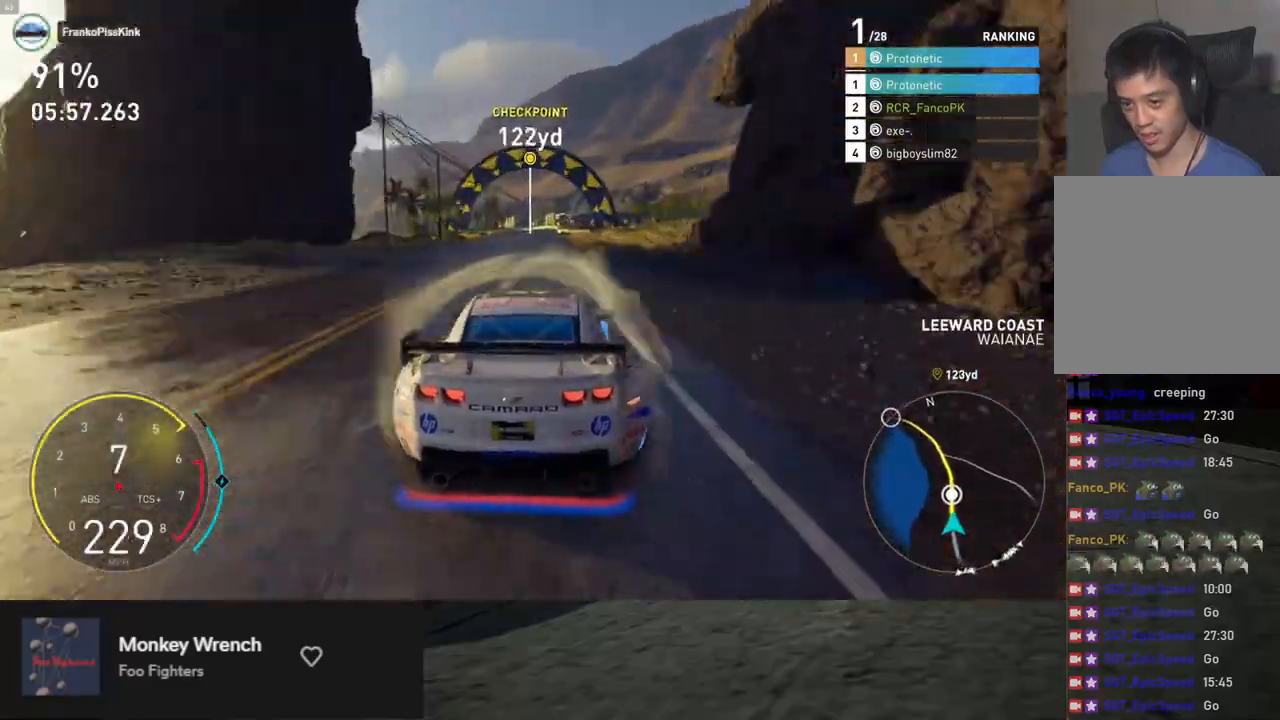
{"buttons": ["L1", "R2"], "left_stick": "center", "right_stick": "center", "events": []}
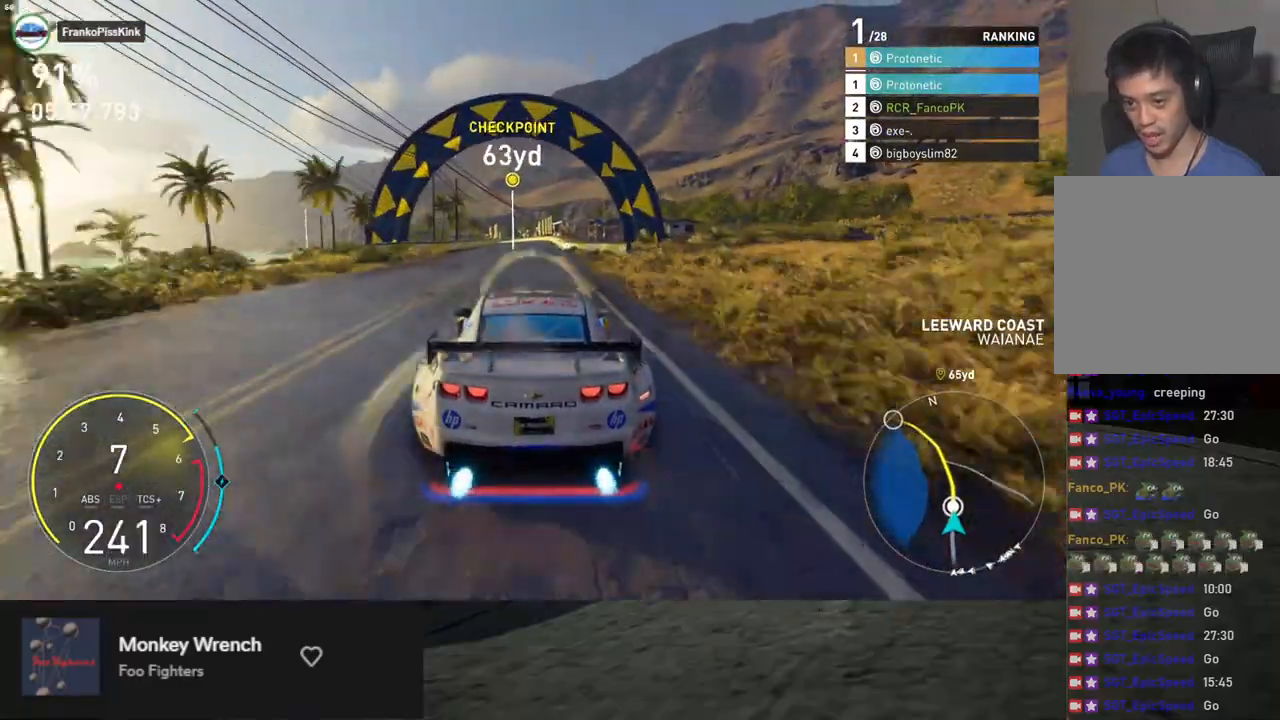
{"buttons": ["R2"], "left_stick": "center", "right_stick": "center", "events": [[100, "L1", "up"], [318, "left_stick", "left"], [418, "left_stick", "center"]]}
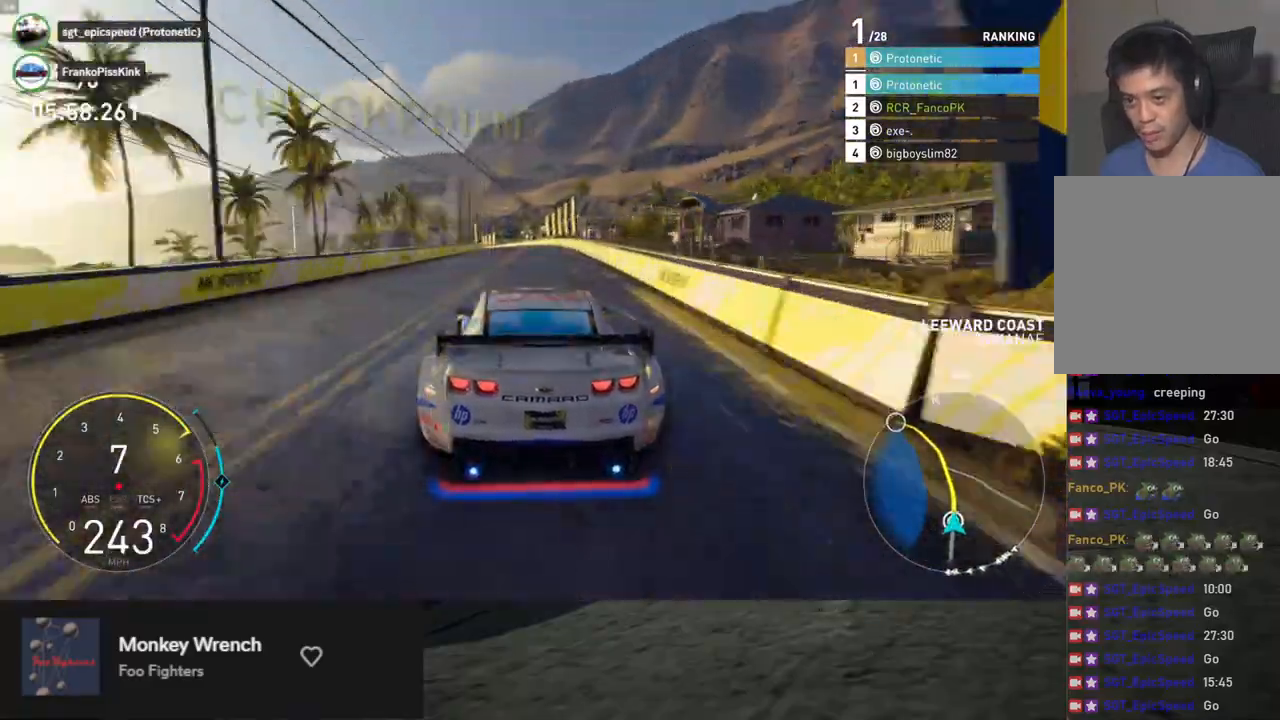
{"buttons": ["R2"], "left_stick": "center", "right_stick": "center", "events": [[83, "left_stick", "left"], [200, "left_stick", "center"], [334, "left_stick", "left"], [451, "left_stick", "center"]]}
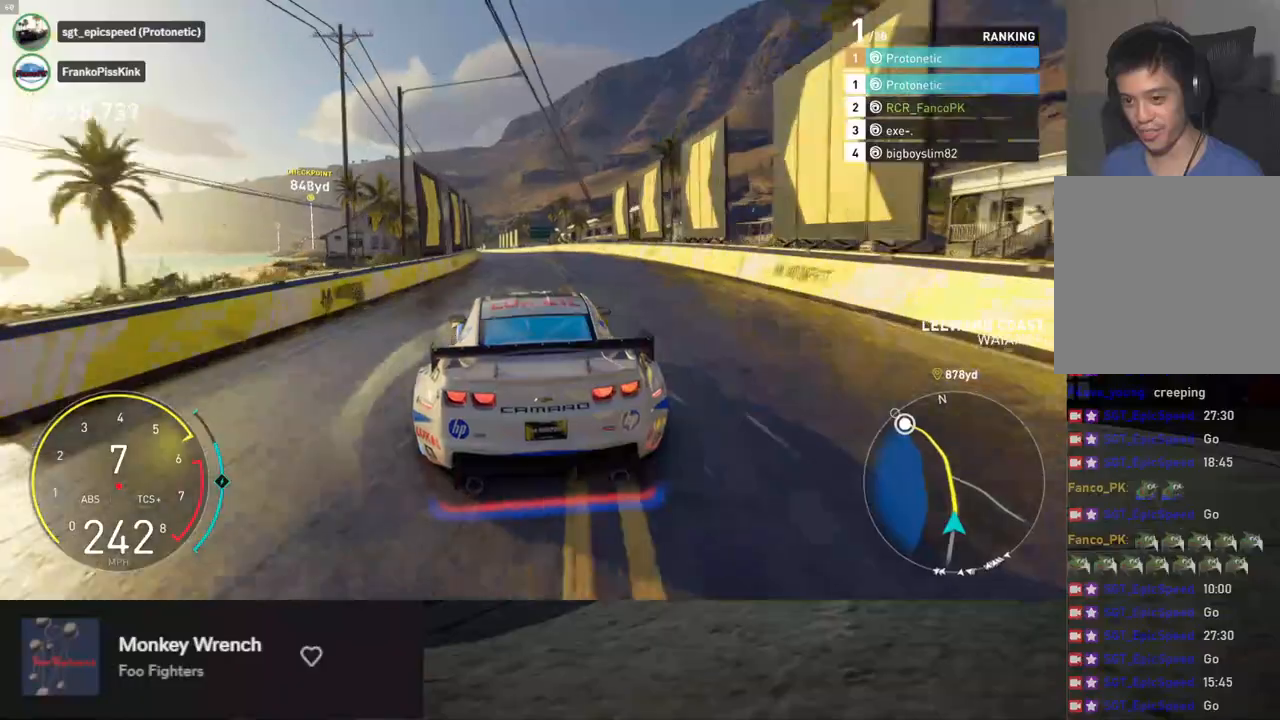
{"buttons": ["R2"], "left_stick": "center", "right_stick": "center", "events": [[84, "left_stick", "left"], [218, "left_stick", "center"]]}
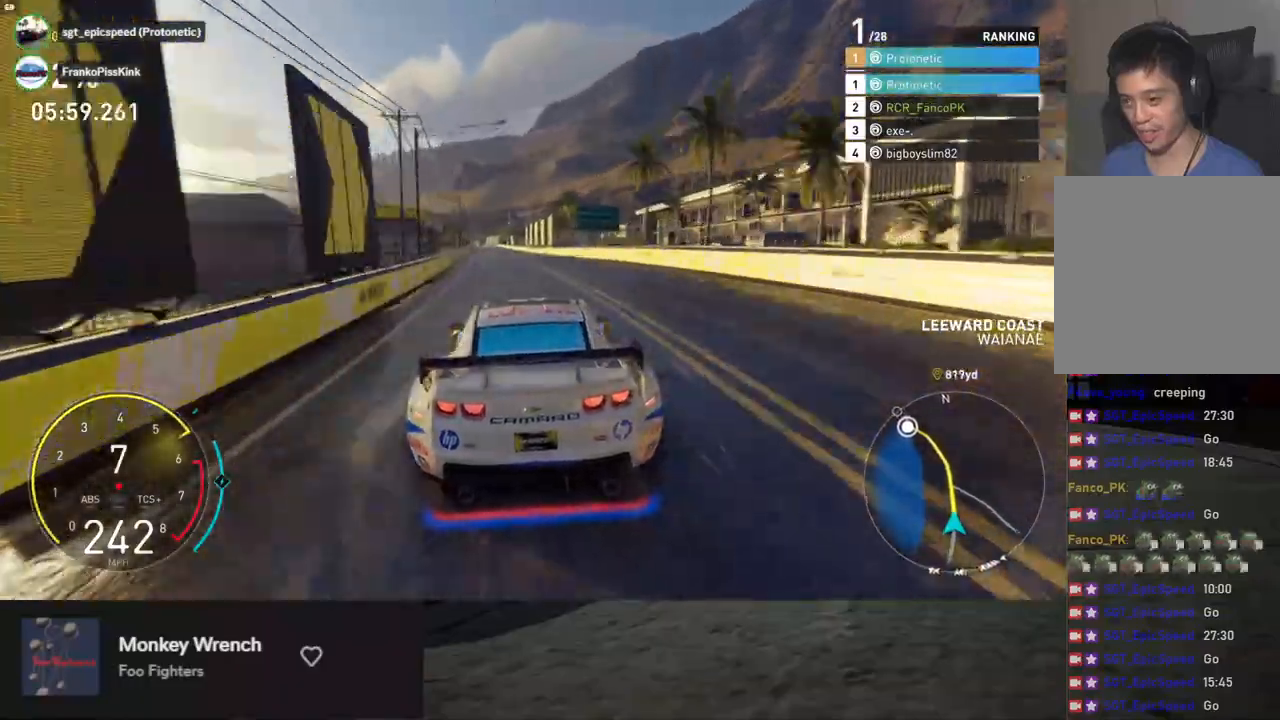
{"buttons": ["R2"], "left_stick": "center", "right_stick": "center", "events": [[334, "left_stick", "left"], [468, "left_stick", "center"]]}
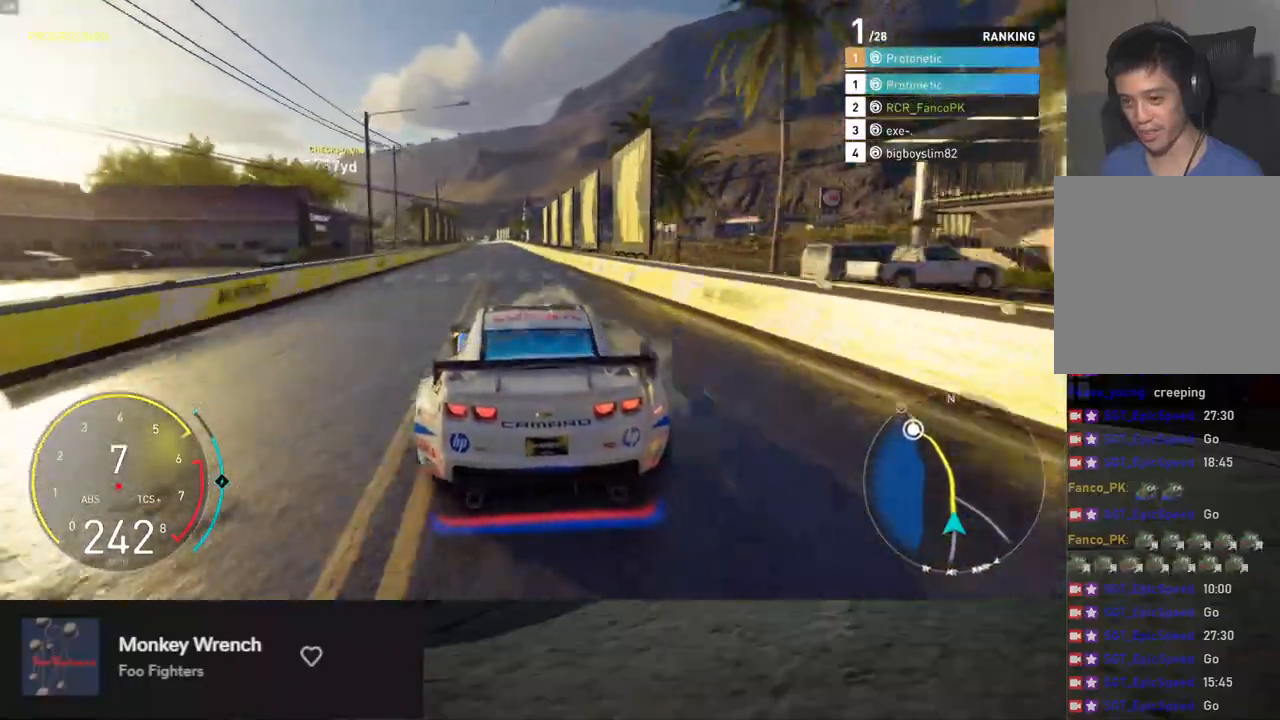
{"buttons": ["R2"], "left_stick": "center", "right_stick": "center", "events": [[33, "left_stick", "left"], [150, "left_stick", "center"]]}
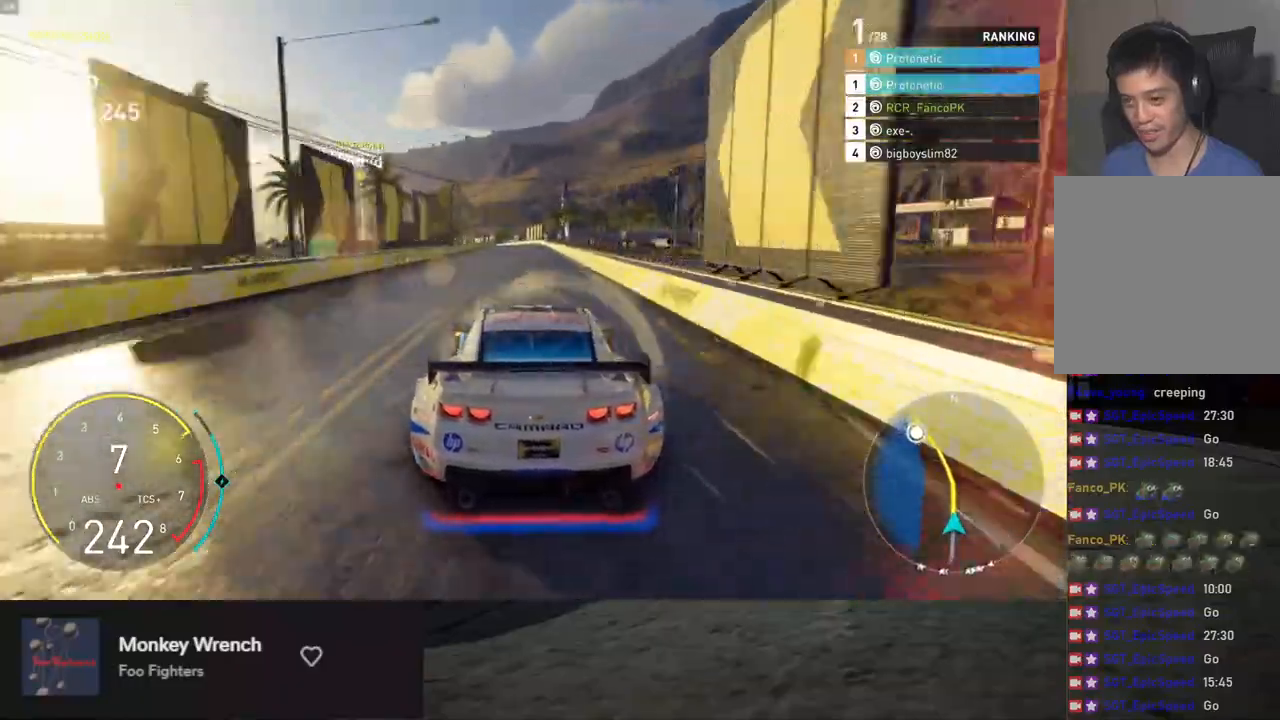
{"buttons": ["R2"], "left_stick": "center", "right_stick": "center", "events": [[234, "left_stick", "left"], [334, "left_stick", "center"]]}
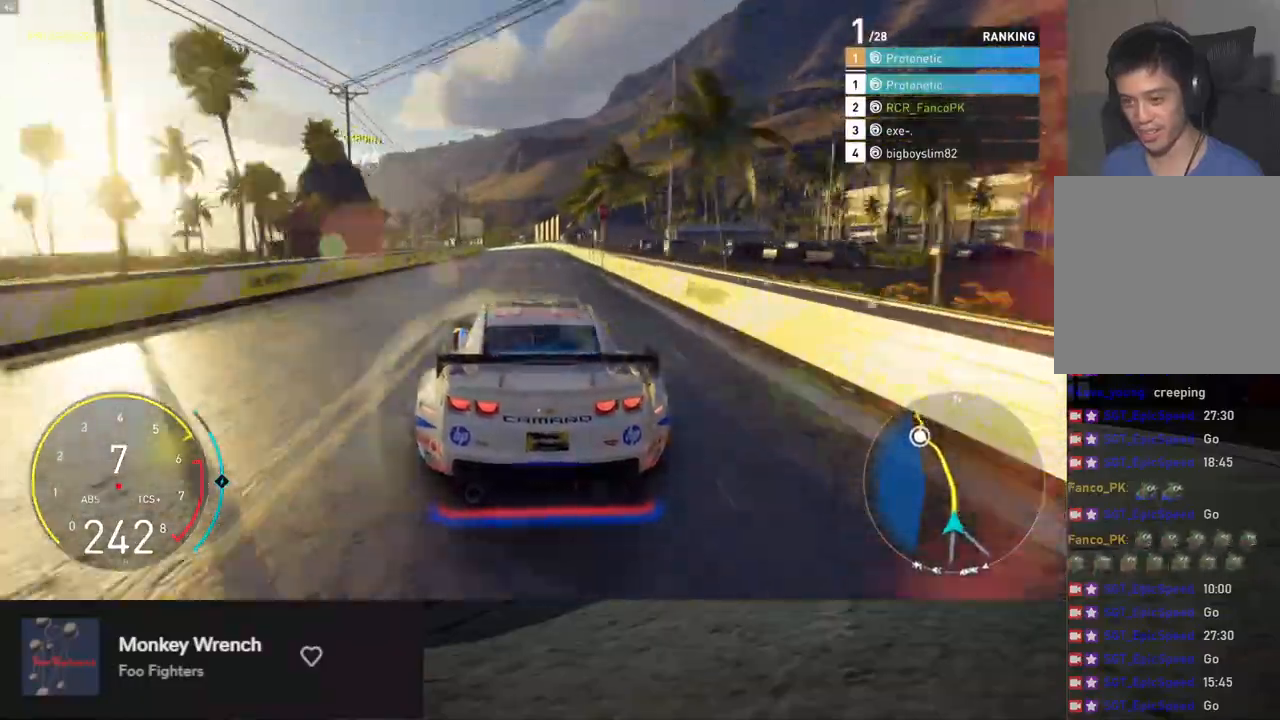
{"buttons": ["R2"], "left_stick": "center", "right_stick": "center", "events": [[67, "left_stick", "left"], [201, "left_stick", "center"]]}
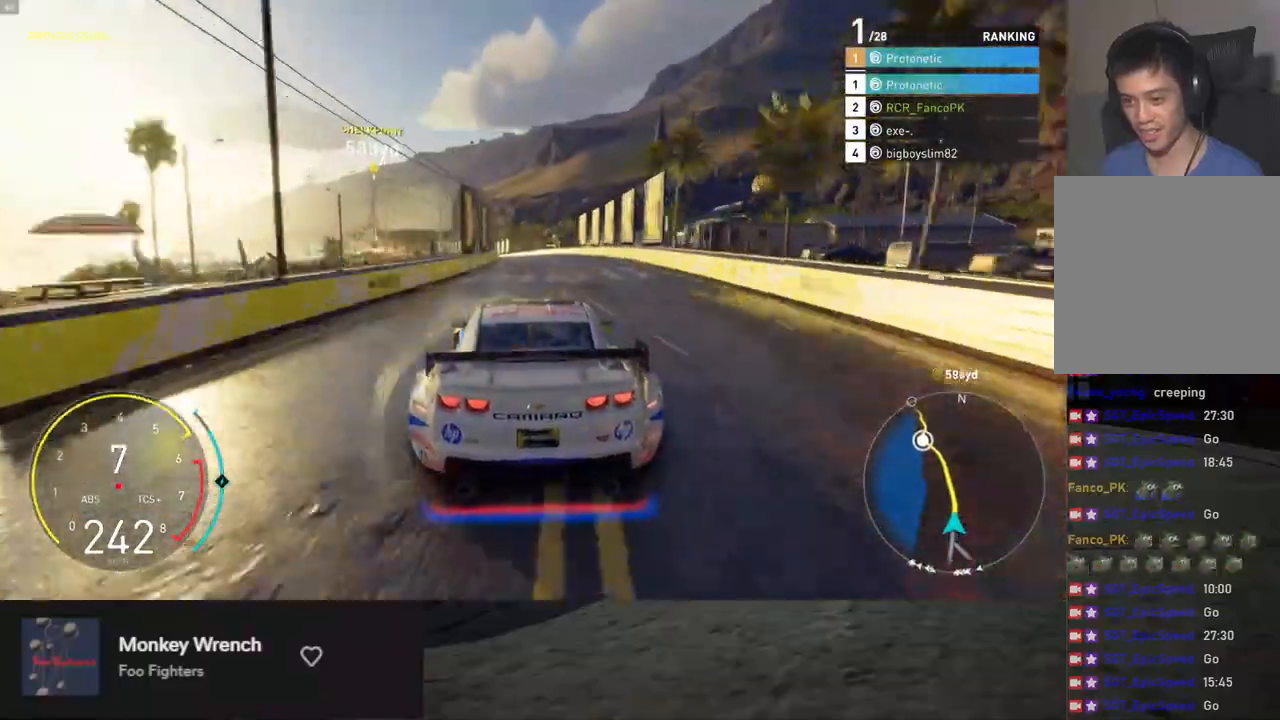
{"buttons": ["R2"], "left_stick": "left", "right_stick": "center", "events": [[134, "left_stick", "left"]]}
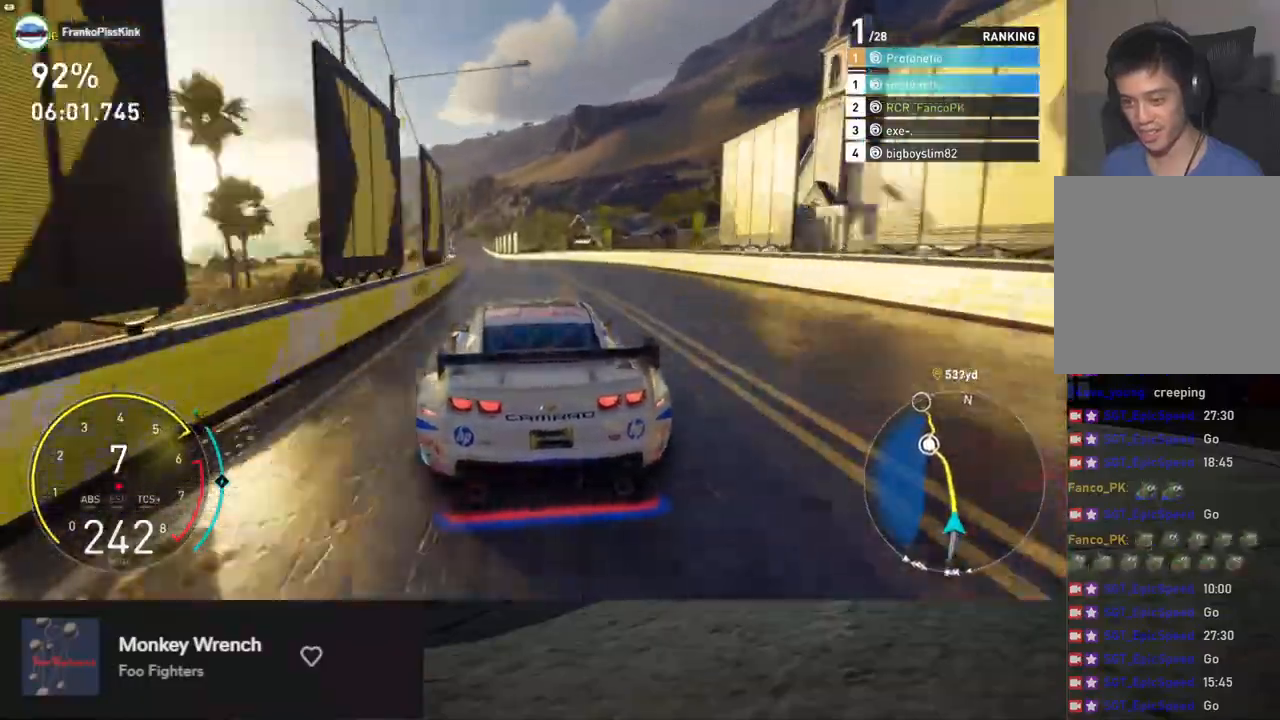
{"buttons": ["R2"], "left_stick": "center", "right_stick": "center", "events": [[168, "left_stick", "center"], [335, "left_stick", "left"], [469, "left_stick", "center"]]}
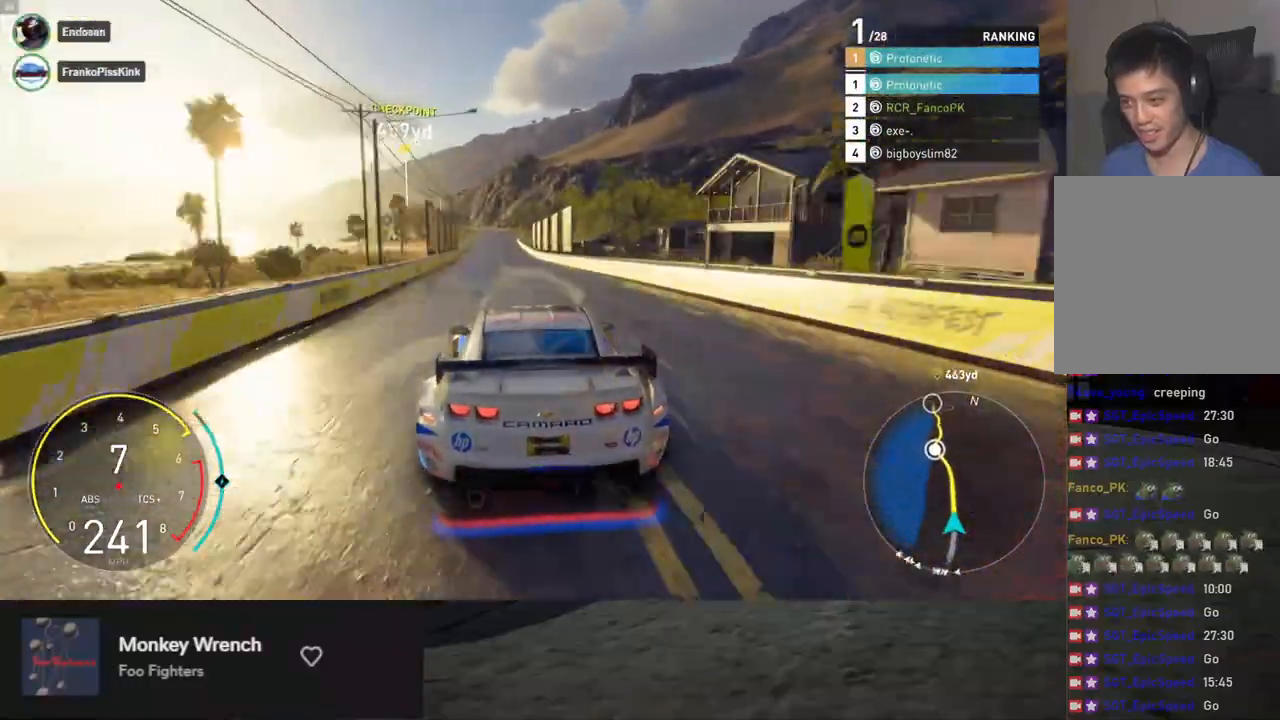
{"buttons": ["R2"], "left_stick": "center", "right_stick": "center", "events": [[318, "left_stick", "left"], [452, "left_stick", "center"]]}
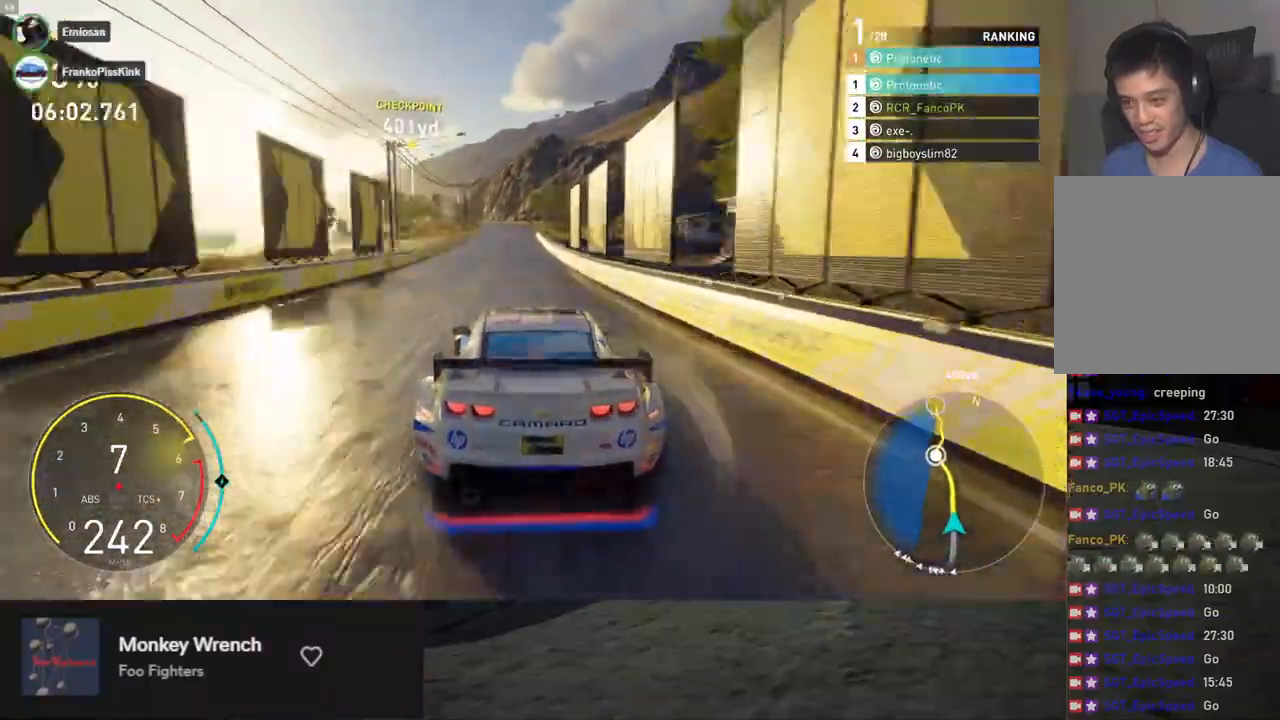
{"buttons": ["R2"], "left_stick": "center", "right_stick": "center", "events": [[284, "left_stick", "left"], [401, "left_stick", "center"]]}
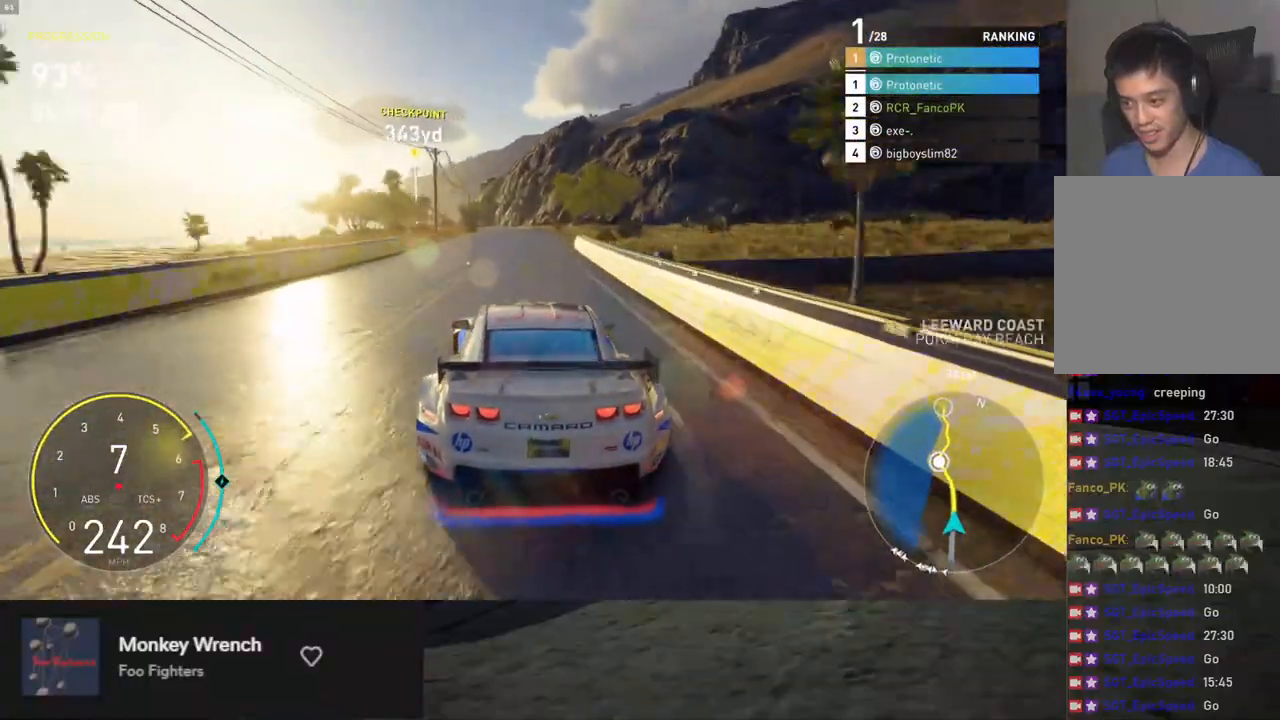
{"buttons": ["R2"], "left_stick": "center", "right_stick": "center", "events": [[134, "left_stick", "left"], [268, "left_stick", "center"]]}
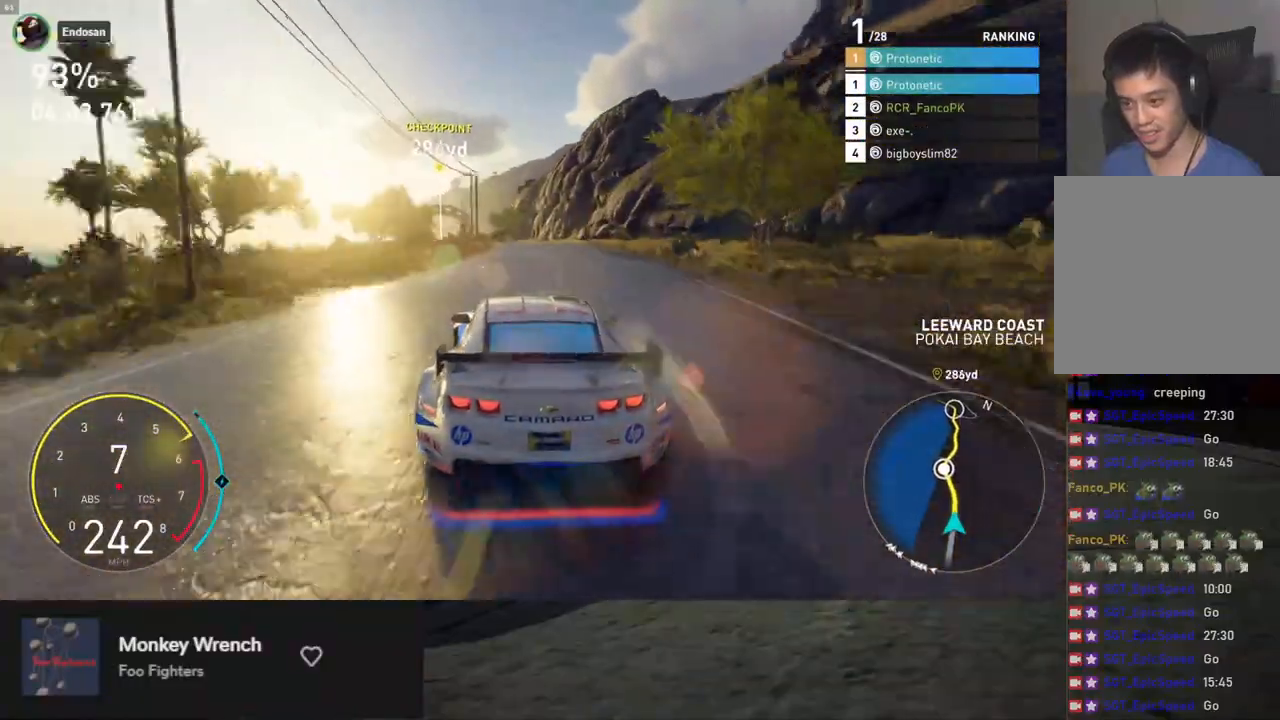
{"buttons": ["R2"], "left_stick": "left", "right_stick": "center", "events": [[151, "left_stick", "left"], [268, "left_stick", "center"], [368, "left_stick", "left"]]}
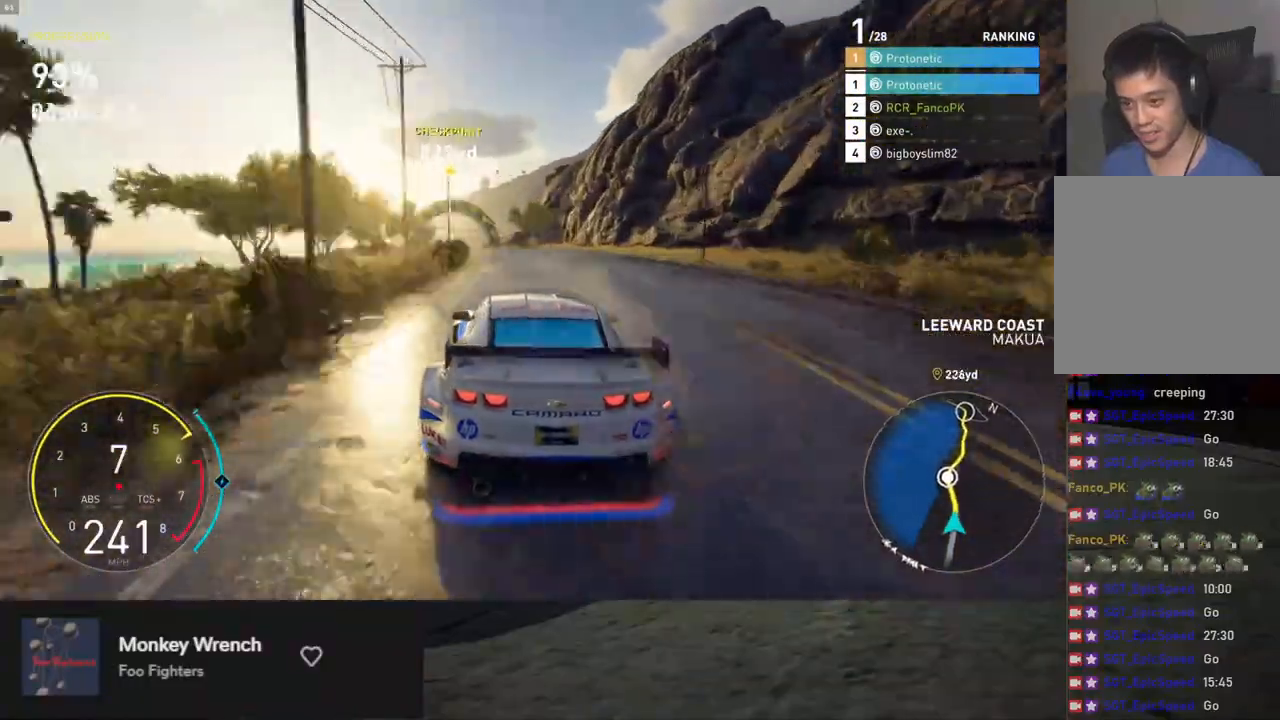
{"buttons": ["R2"], "left_stick": "left", "right_stick": "center", "events": []}
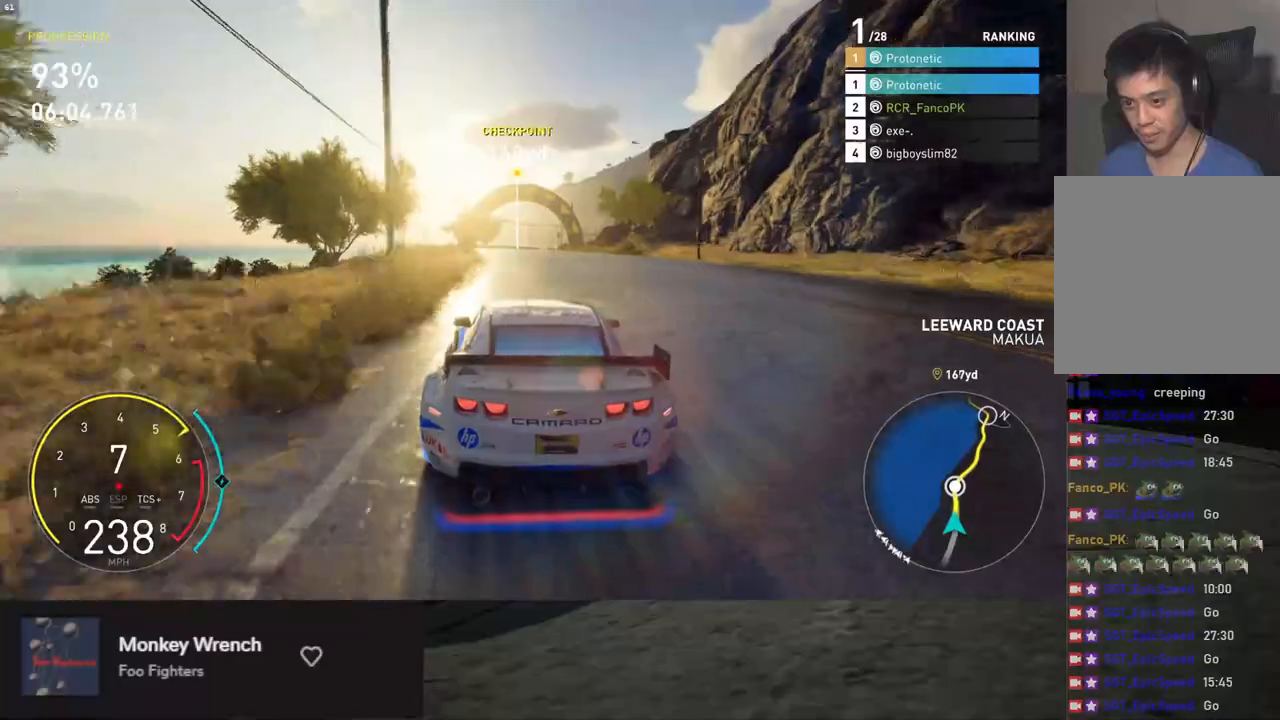
{"buttons": ["R2"], "left_stick": "center", "right_stick": "center", "events": [[84, "left_stick", "center"]]}
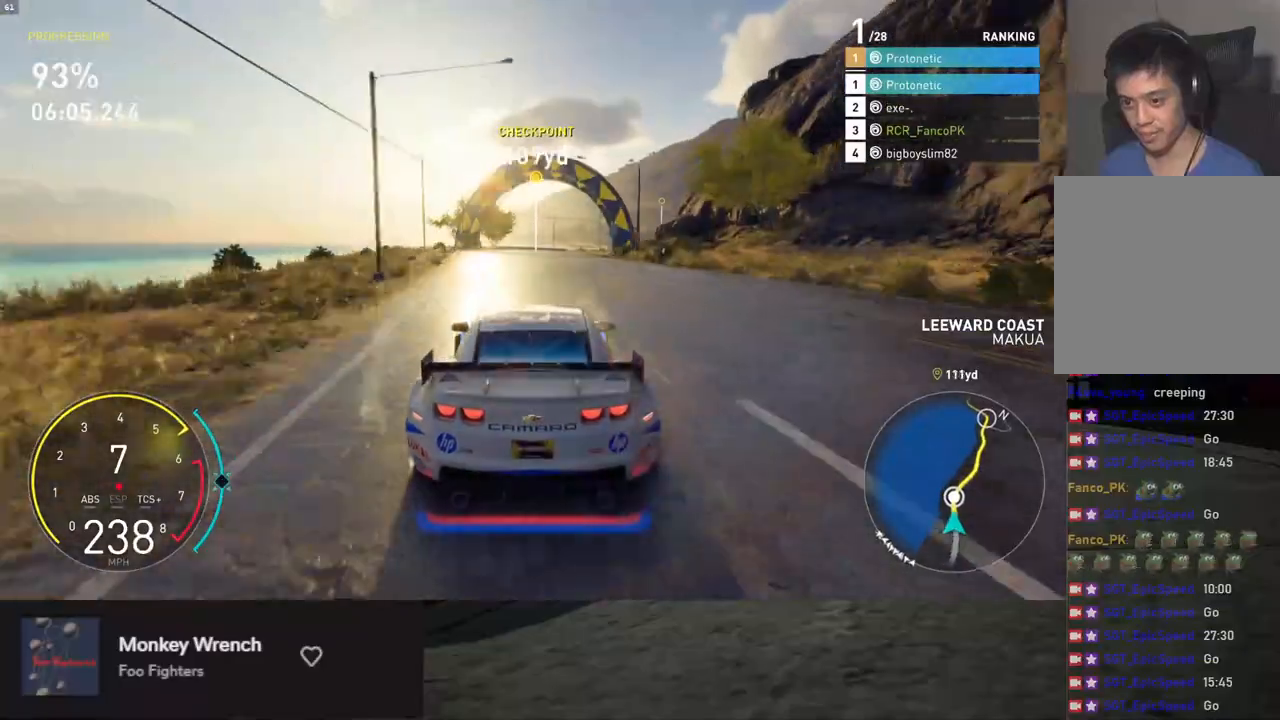
{"buttons": ["R2"], "left_stick": "right", "right_stick": "center", "events": [[84, "left_stick", "right"], [368, "left_stick", "center"], [452, "left_stick", "right"]]}
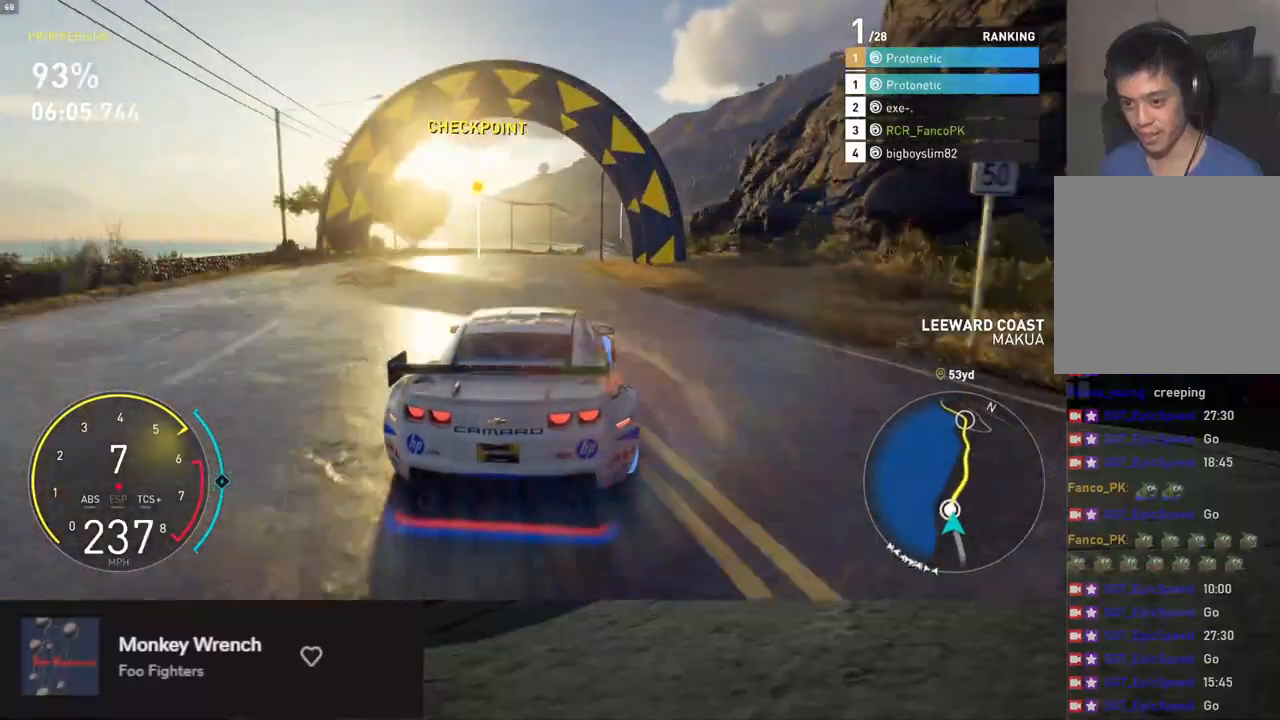
{"buttons": ["R2"], "left_stick": "right", "right_stick": "center", "events": [[268, "left_stick", "center"], [351, "left_stick", "right"]]}
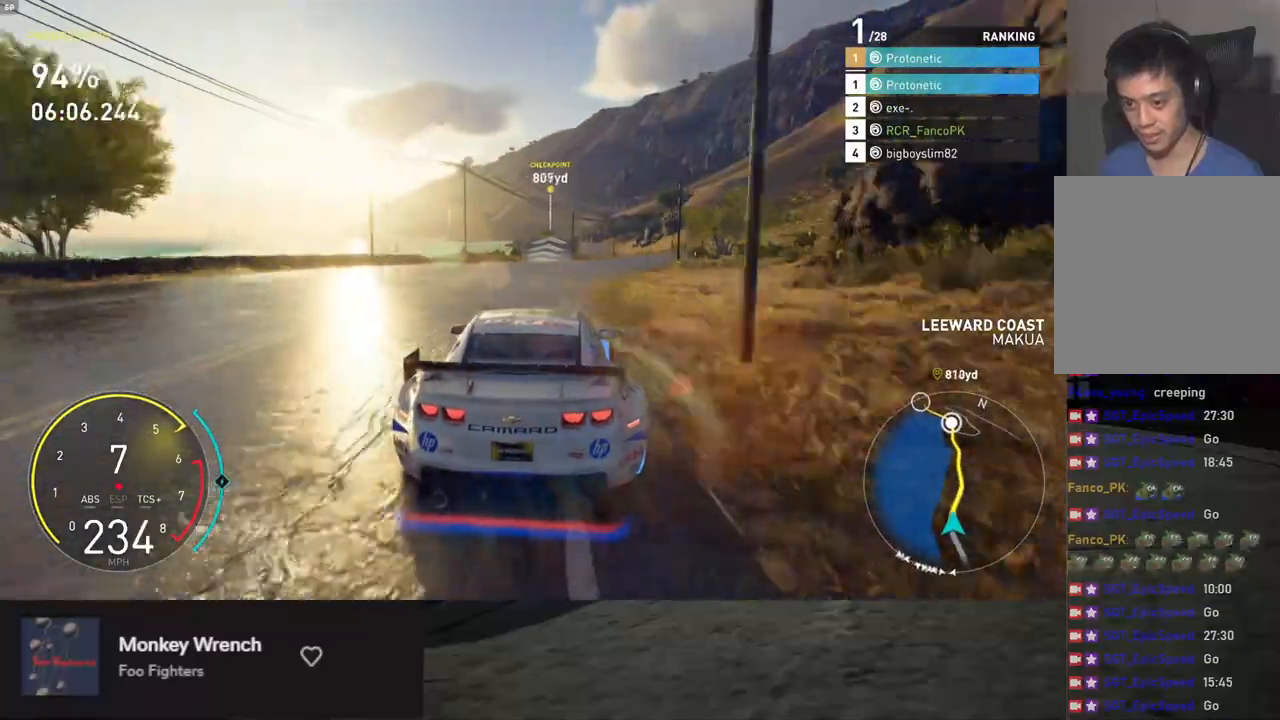
{"buttons": ["R2"], "left_stick": "right", "right_stick": "center", "events": []}
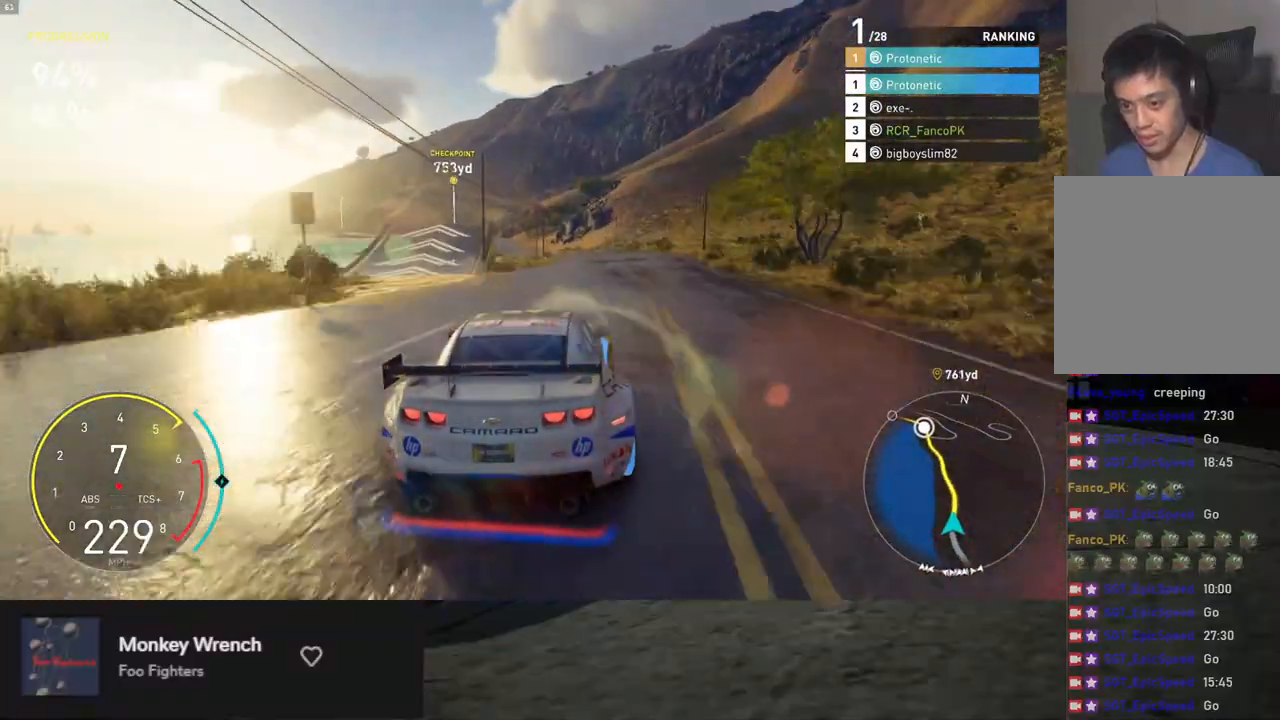
{"buttons": ["R2"], "left_stick": "right", "right_stick": "center", "events": [[17, "left_stick", "center"], [117, "left_stick", "right"], [234, "left_stick", "center"], [435, "left_stick", "right"]]}
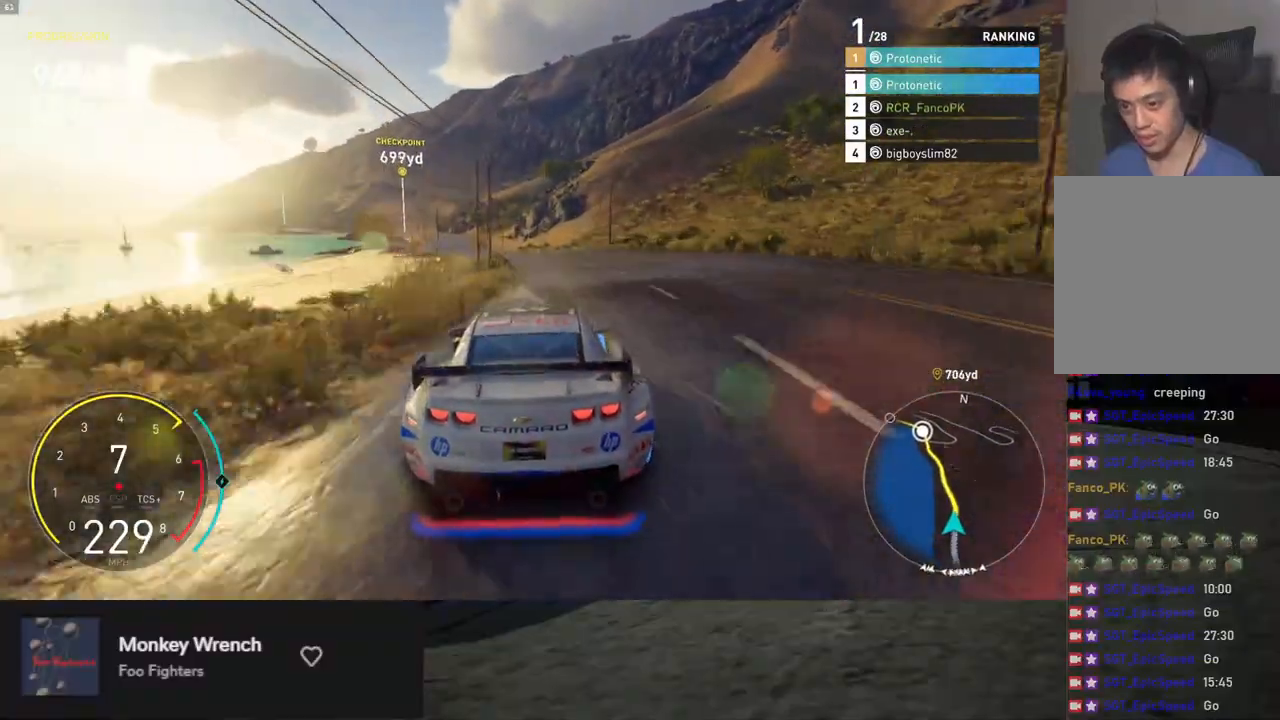
{"buttons": ["R2"], "left_stick": "left", "right_stick": "center", "events": [[100, "left_stick", "center"], [201, "left_stick", "left"], [334, "left_stick", "center"], [401, "left_stick", "left"]]}